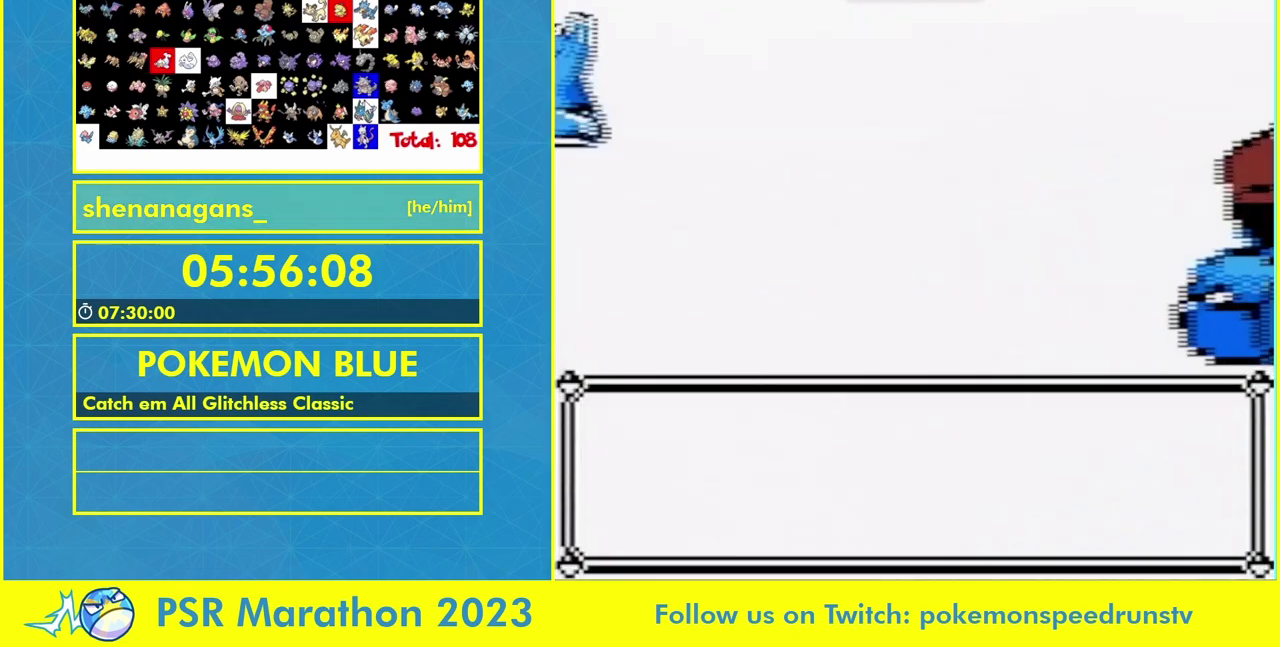
Gameplay with a controller (Nintendo layout); each line is a JSON object with the inputs held at the frame after it. "events" lists button and stick changes between this image and that frame as [ms after this image, input, new state], when the widget could be followed in between. Not read: L3 R3.
{"buttons": [], "events": []}
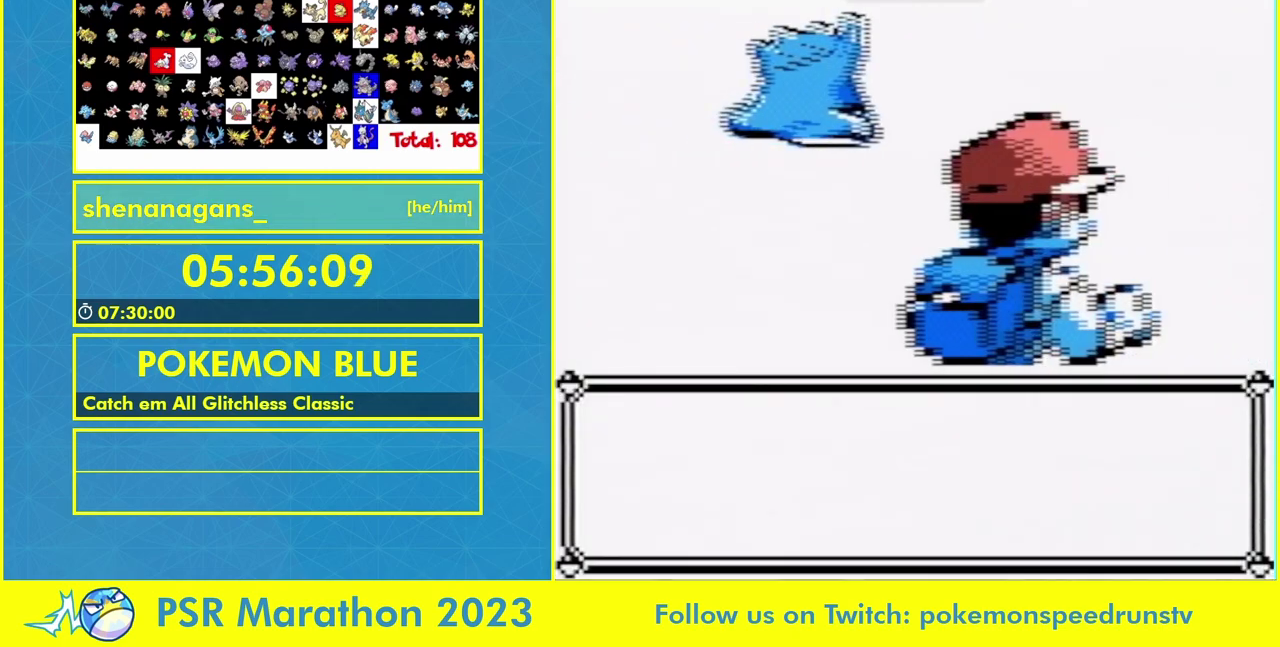
{"buttons": [], "events": []}
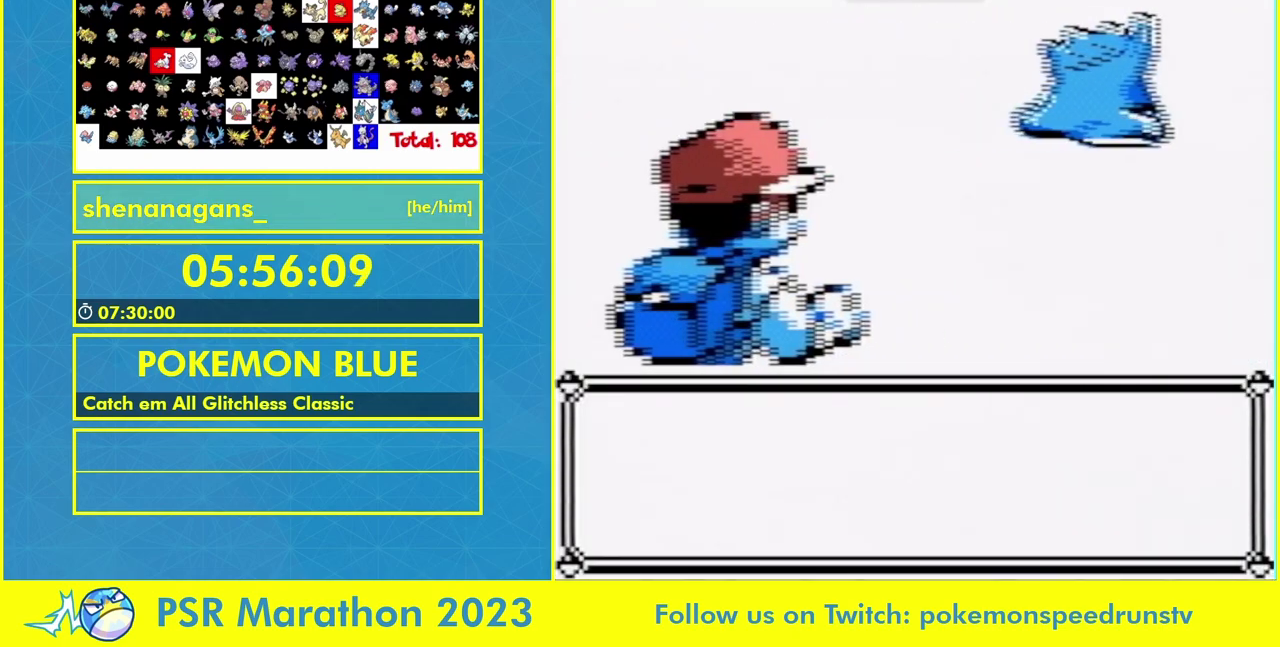
{"buttons": [], "events": []}
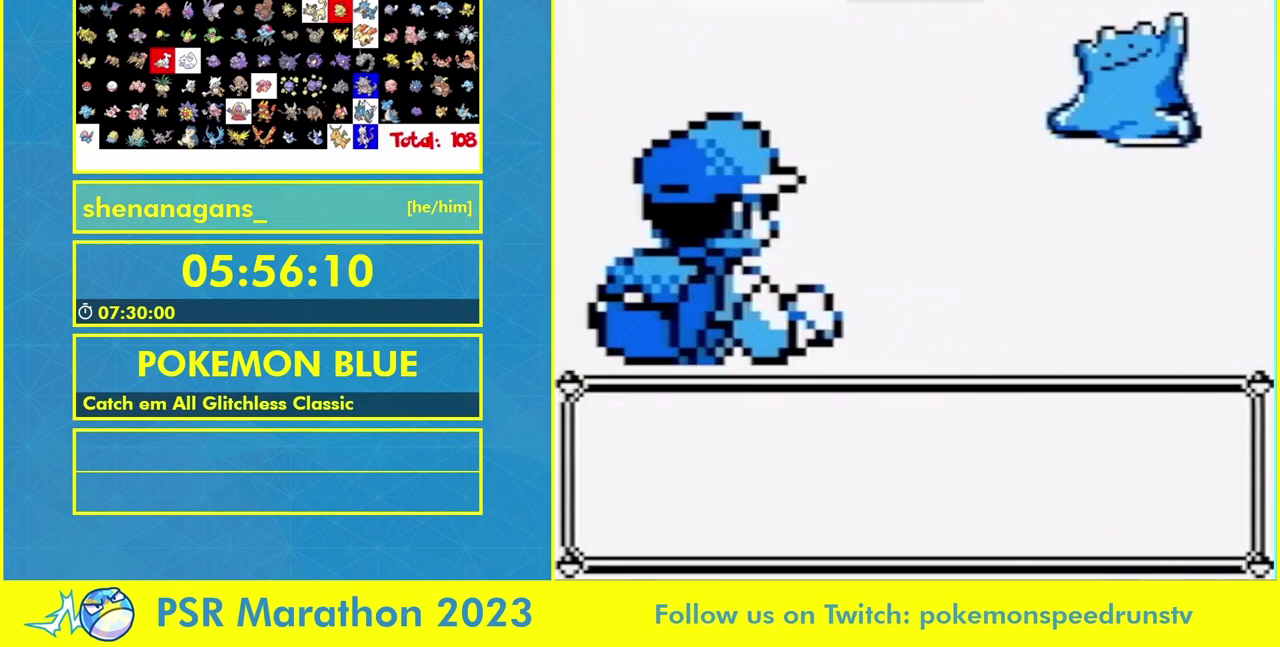
{"buttons": [], "events": [[333, "B", "down"], [400, "B", "up"]]}
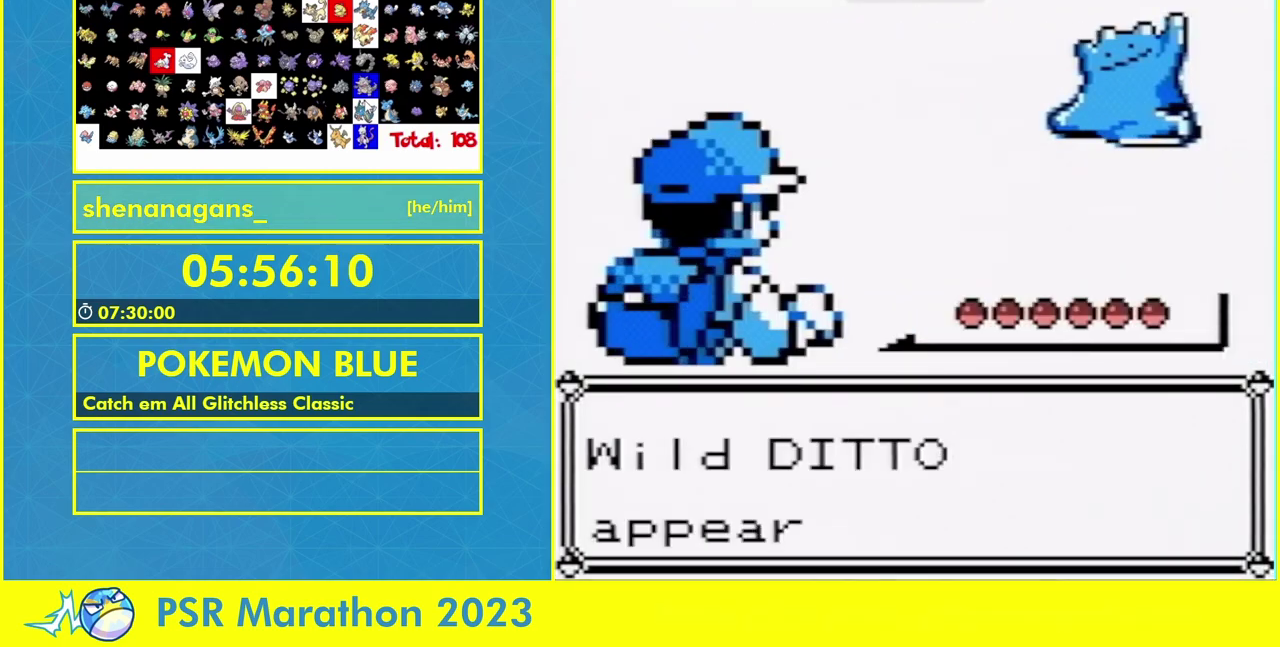
{"buttons": [], "events": [[200, "B", "down"], [267, "A", "down"], [267, "B", "up"], [333, "A", "up"], [333, "B", "down"], [500, "B", "up"]]}
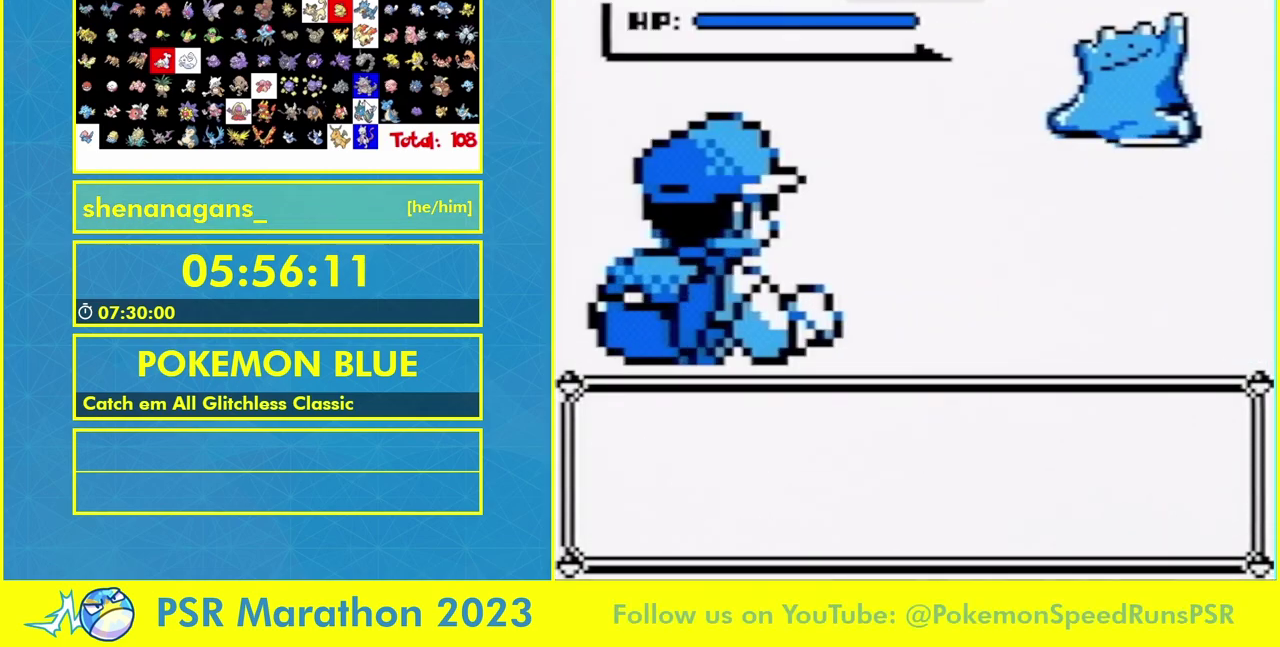
{"buttons": [], "events": []}
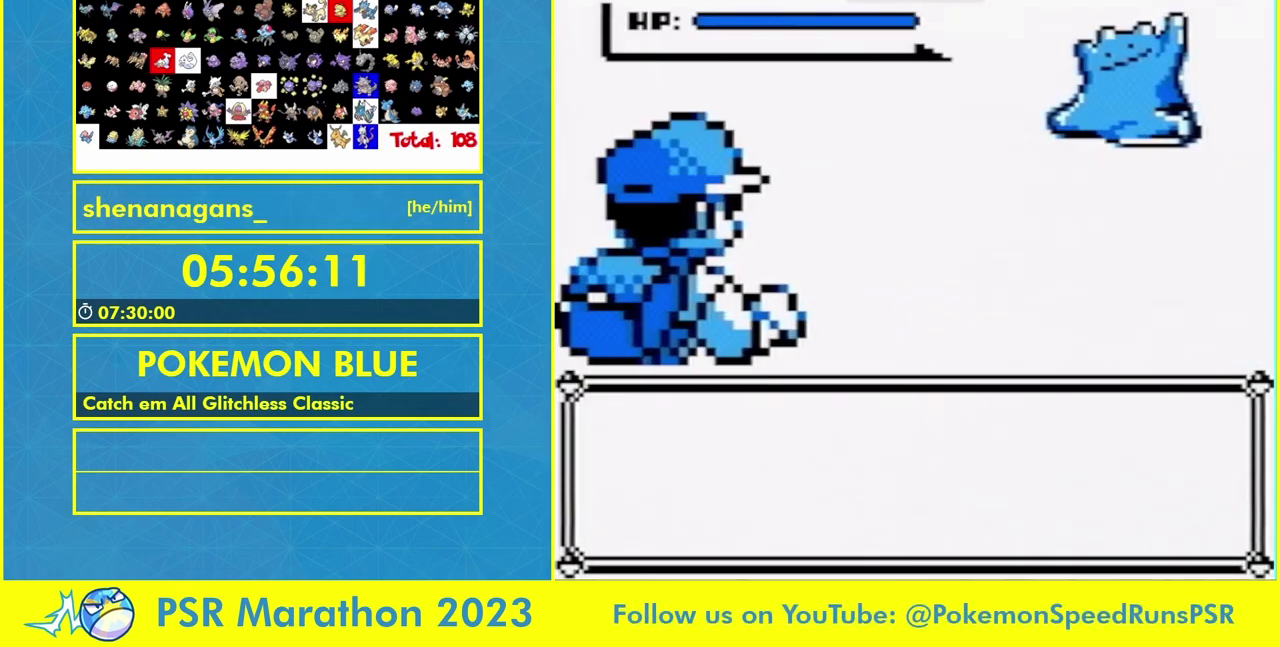
{"buttons": [], "events": []}
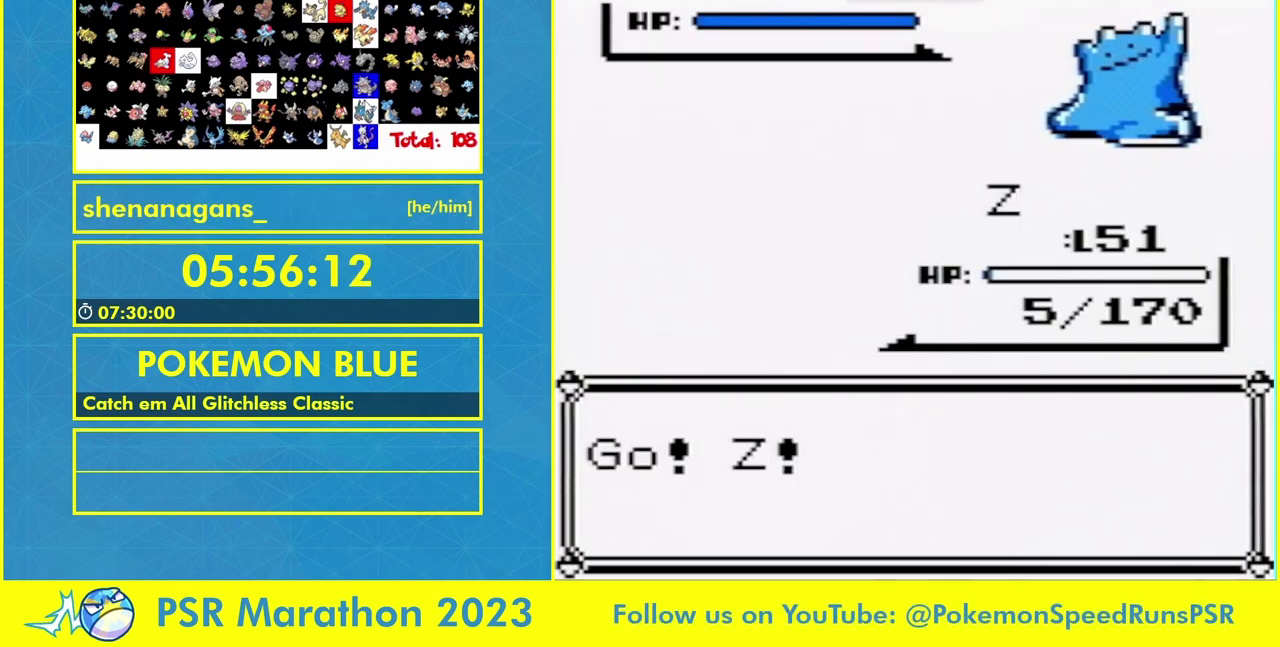
{"buttons": [], "events": []}
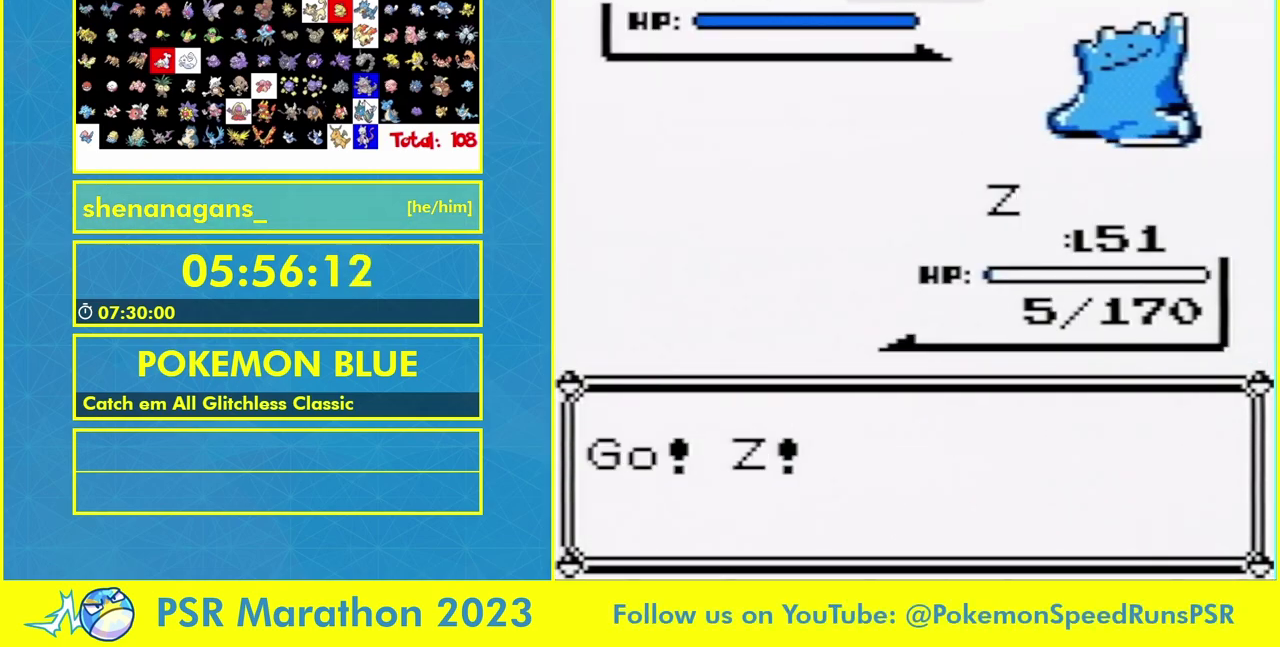
{"buttons": [], "events": []}
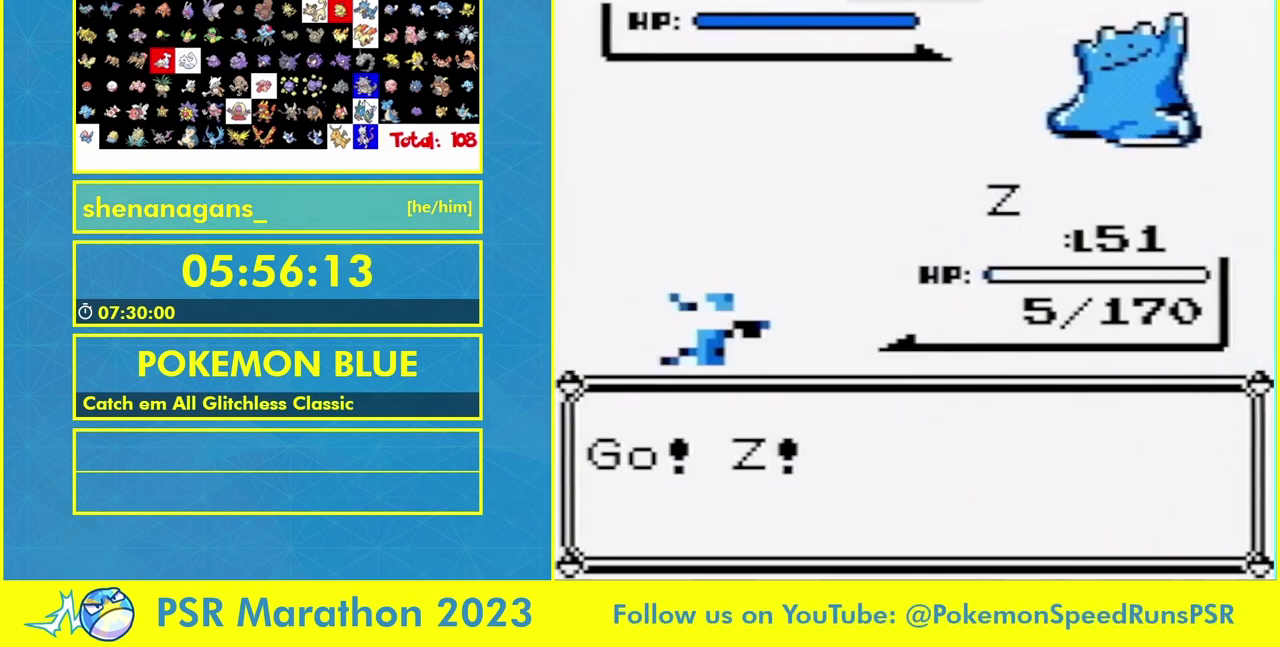
{"buttons": ["A"], "events": [[300, "DPAD_RIGHT", "down"], [433, "DPAD_RIGHT", "up"], [467, "A", "down"]]}
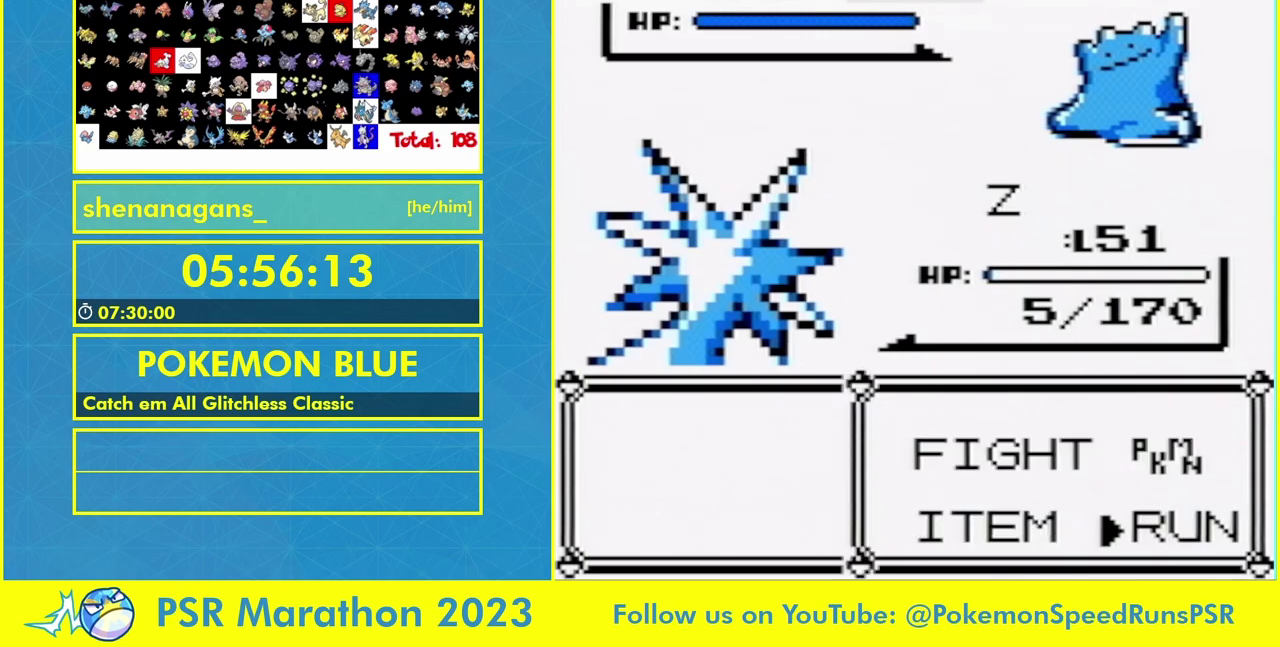
{"buttons": ["A"], "events": [[33, "A", "up"], [133, "A", "down"], [233, "A", "up"], [300, "A", "down"], [300, "B", "down"], [367, "A", "up"], [400, "B", "up"], [467, "A", "down"]]}